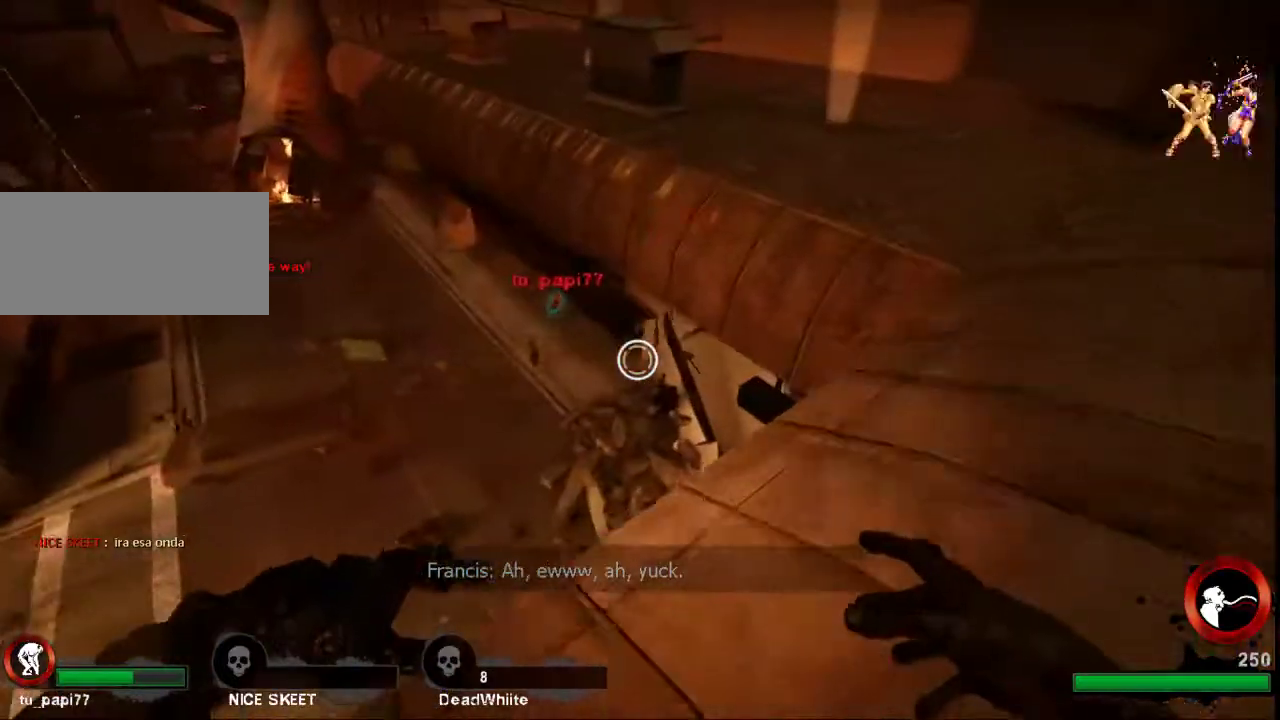
Gameplay with keyboard and mouse; each line is a JSON object with the keys and mouse buttons held at the frame after it. "events" lists presses ("down") and releases ("up") of "a", "ctrl", "d", "e", "f", "q", "r", "s", "shift", "space", "tab", "w", "mouse_left", "mouse_wheel", "mouse_right", "mouse_mb4" and "mouse_mb5" between this image and that frame as [ms after this image, input, new state], when the widget could be followed in between. "mouse_left", "mouse_wheel", "mouse_right", "mouse_mb4", "mouse_mb5" = the "left", "wheel", "right", "mb4", "mb5" buttons of the "mouse" list. No other keys are recorded. "wheel" means that the mouse wheel is clicked or scrolled. Not read: mouse_move.
{"keys": ["d"], "mouse": [], "events": [[400, "w", "up"]]}
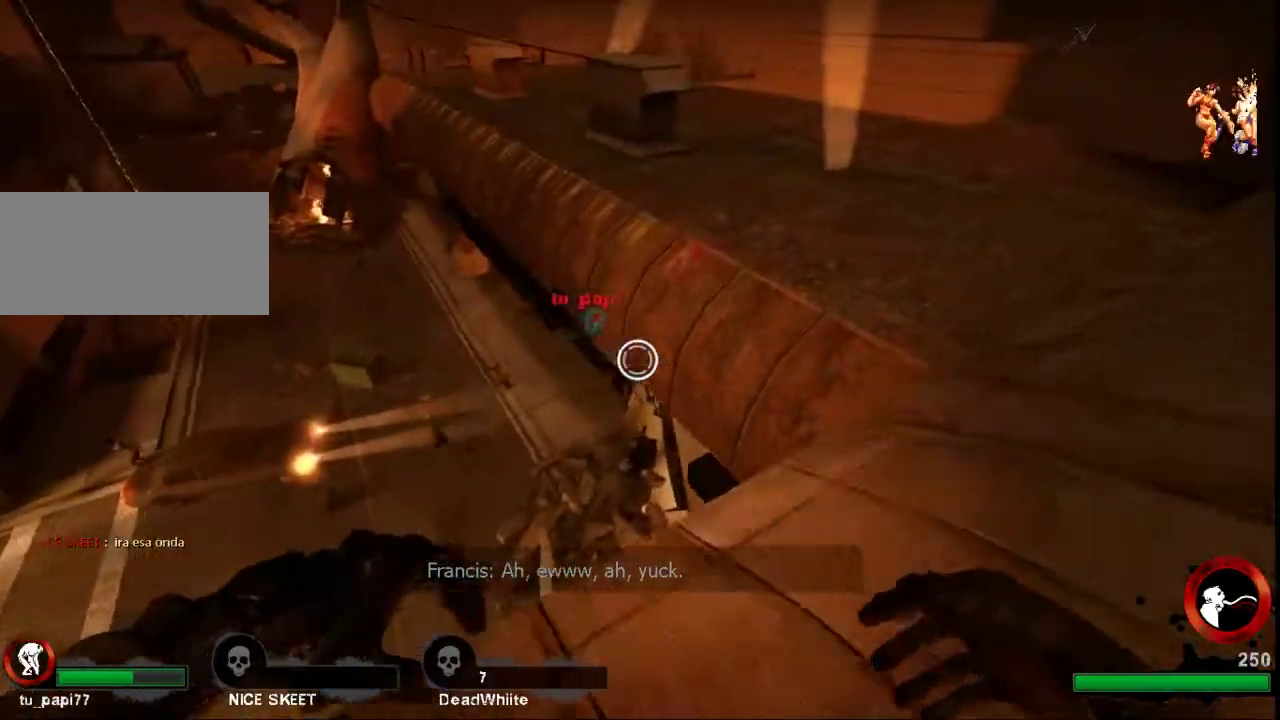
{"keys": ["d"], "mouse": [], "events": []}
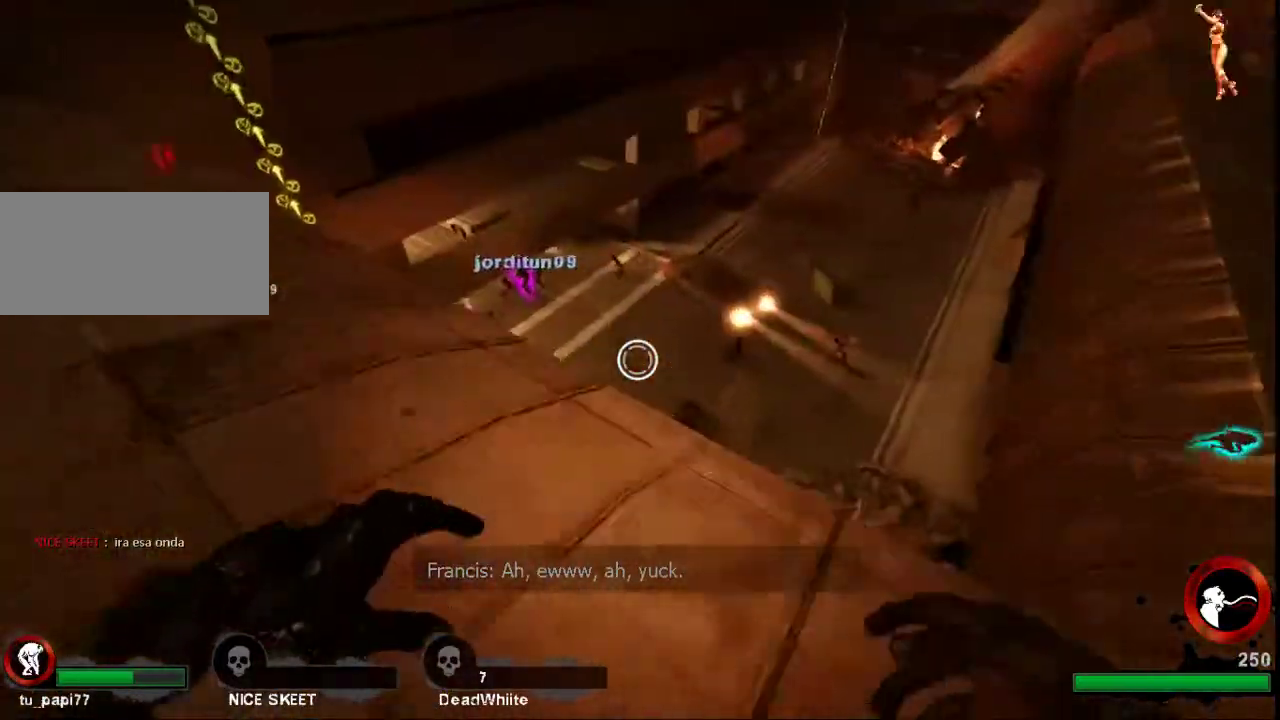
{"keys": ["a", "w"], "mouse": [], "events": [[67, "a", "down"], [67, "d", "up"], [200, "w", "down"]]}
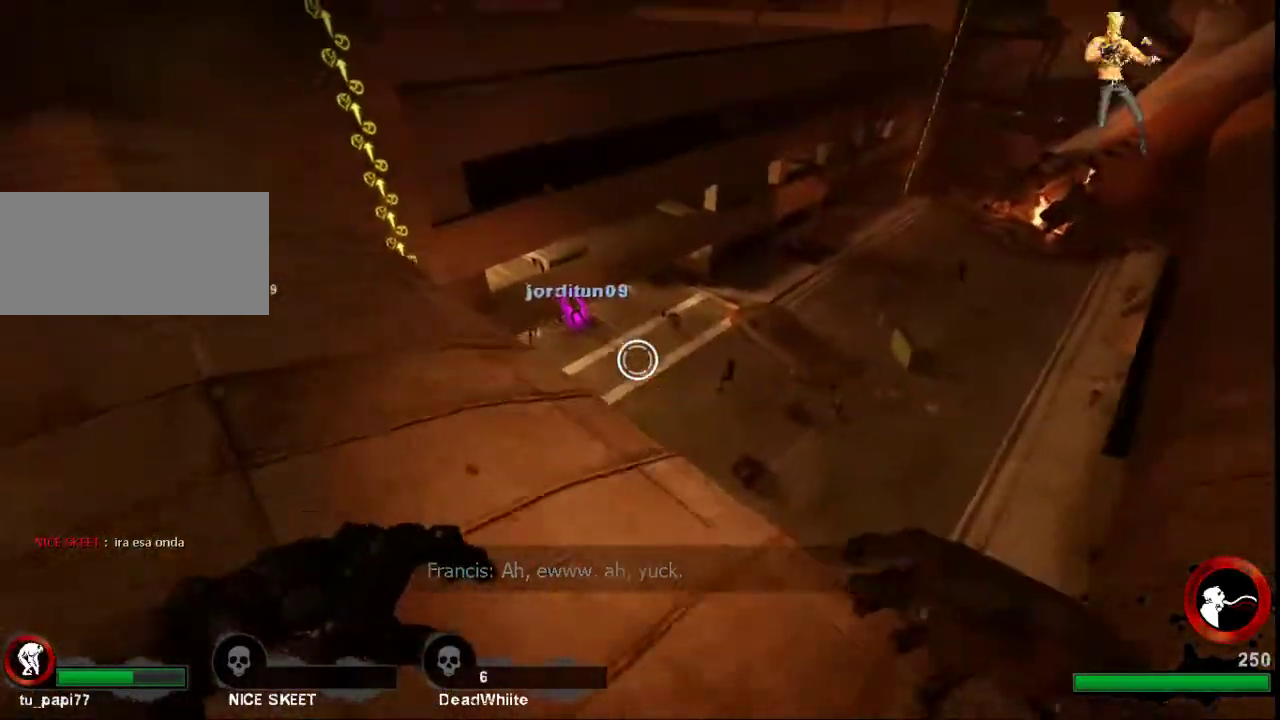
{"keys": ["w"], "mouse": [], "events": [[67, "a", "up"], [300, "d", "down"], [400, "d", "up"]]}
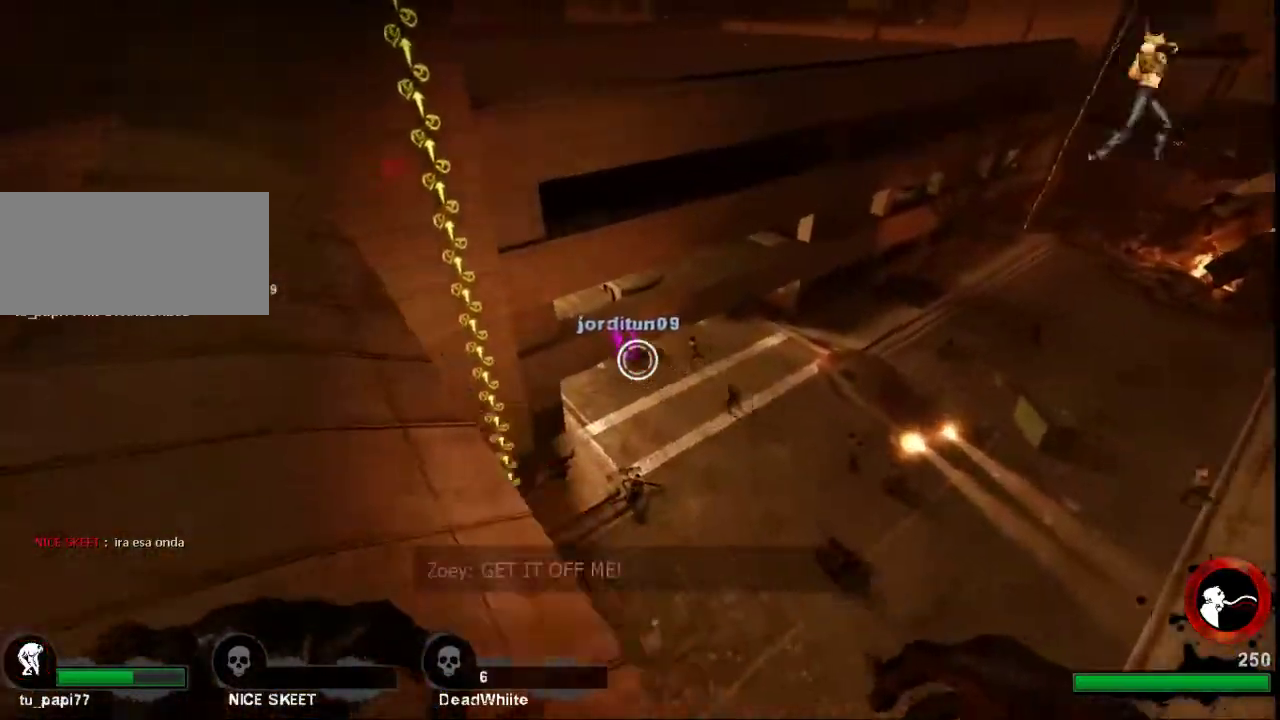
{"keys": ["d", "w"], "mouse": [], "events": [[300, "d", "down"]]}
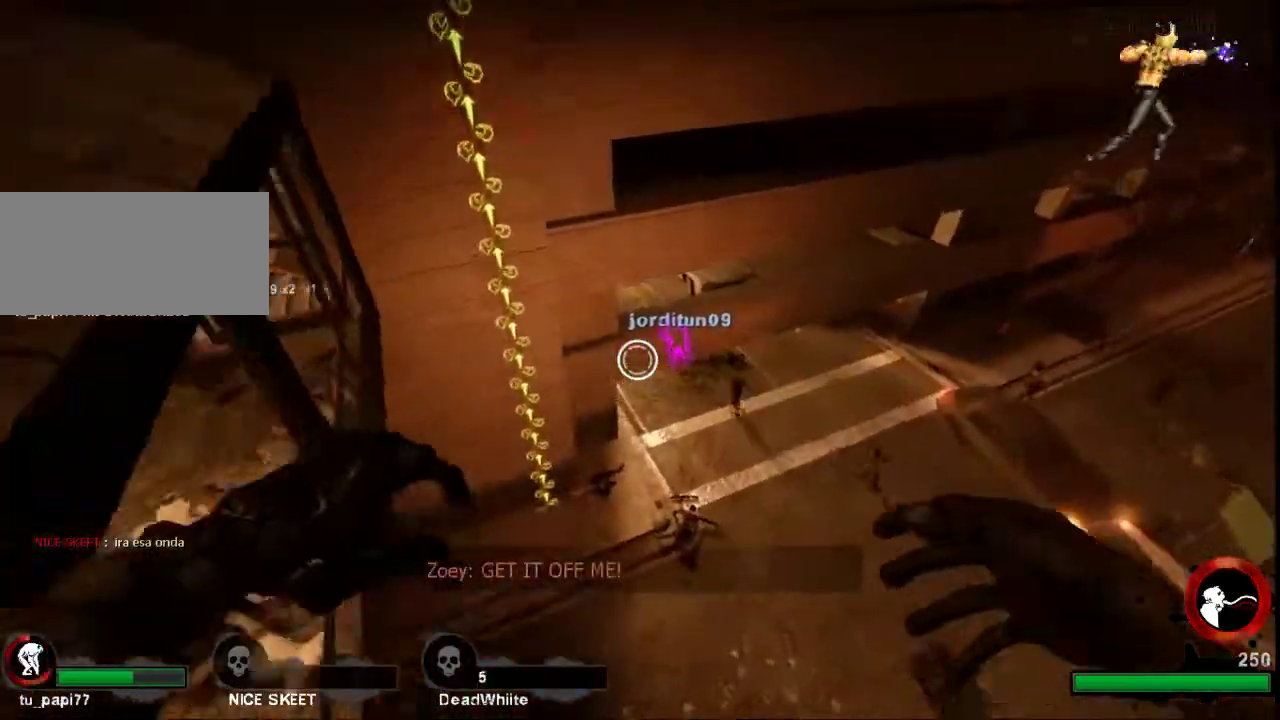
{"keys": ["d", "w"], "mouse": [], "events": []}
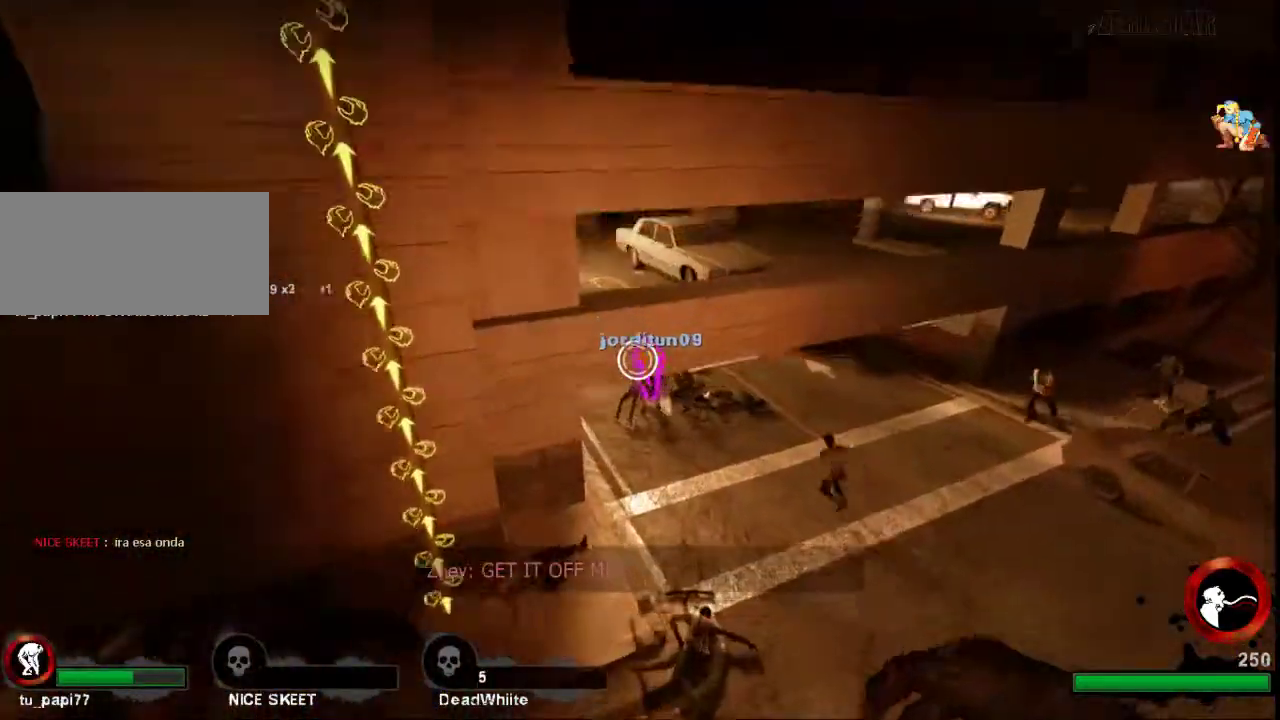
{"keys": ["d", "w"], "mouse": [], "events": []}
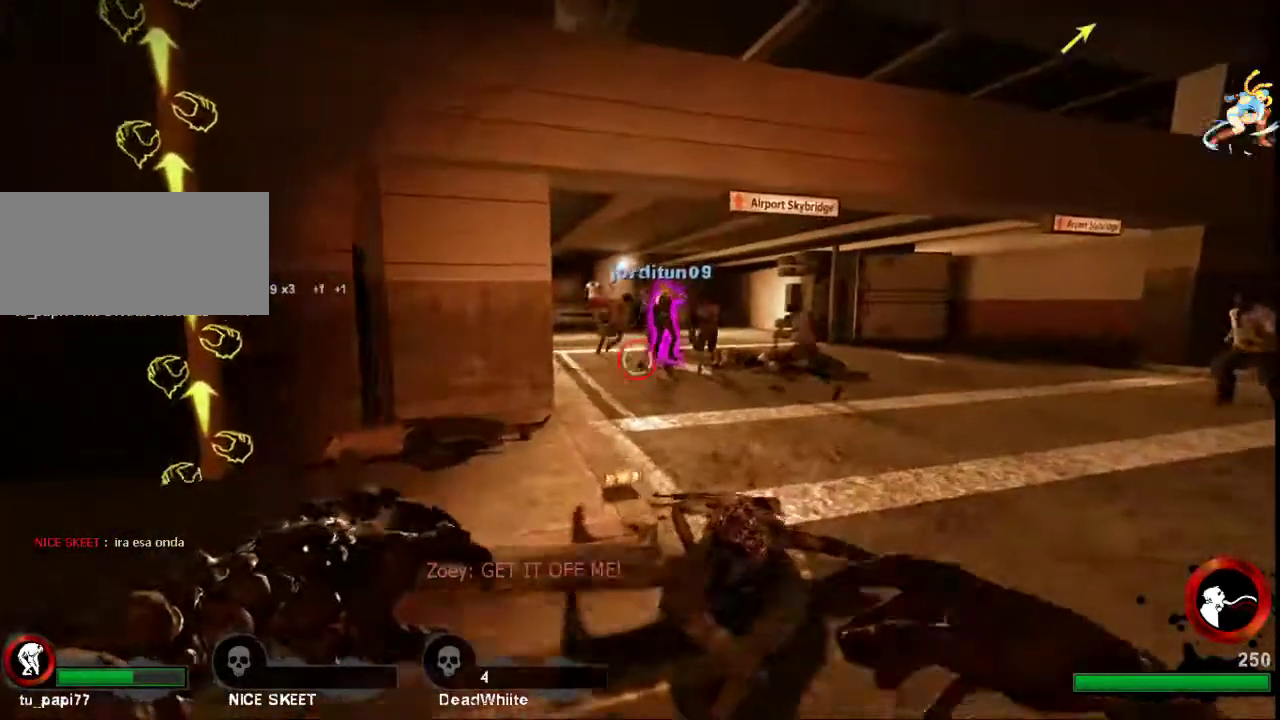
{"keys": [], "mouse": [], "events": [[67, "d", "up"], [100, "mouse_left", "down"], [133, "w", "up"], [233, "mouse_left", "up"], [333, "s", "down"], [400, "s", "up"]]}
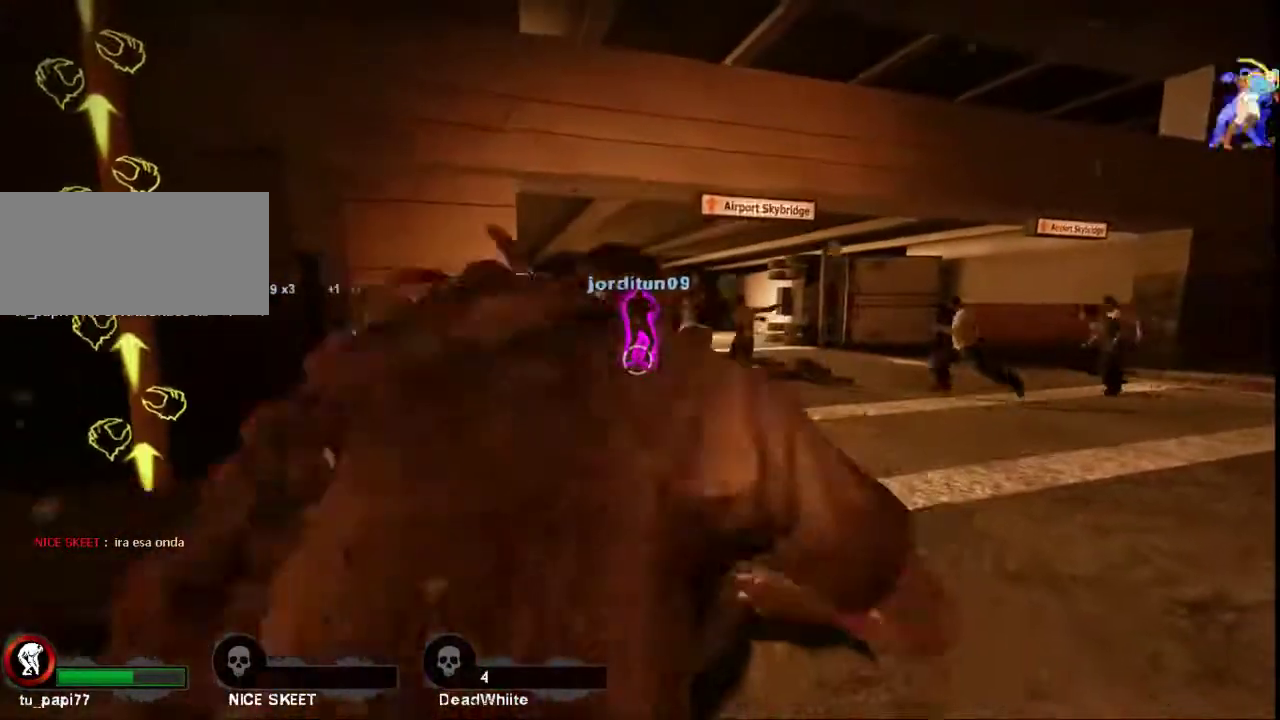
{"keys": [], "mouse": ["left"], "events": [[467, "mouse_left", "down"]]}
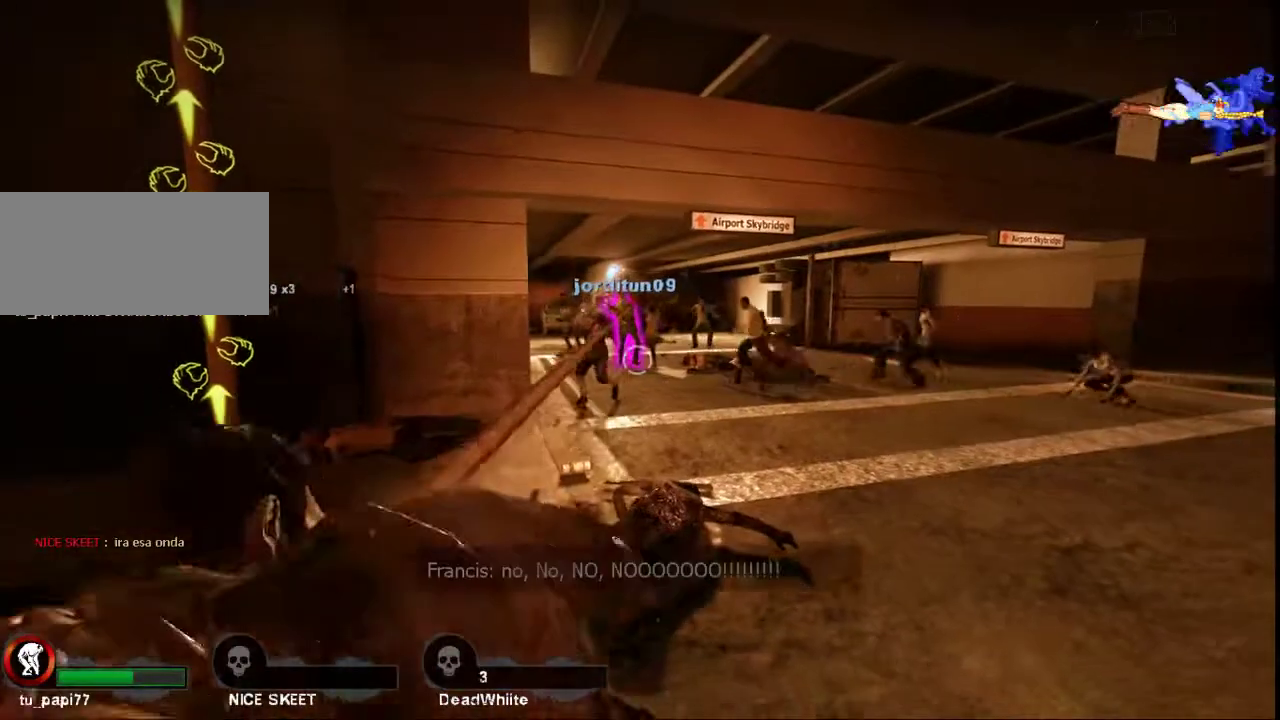
{"keys": [], "mouse": [], "events": [[100, "mouse_left", "up"]]}
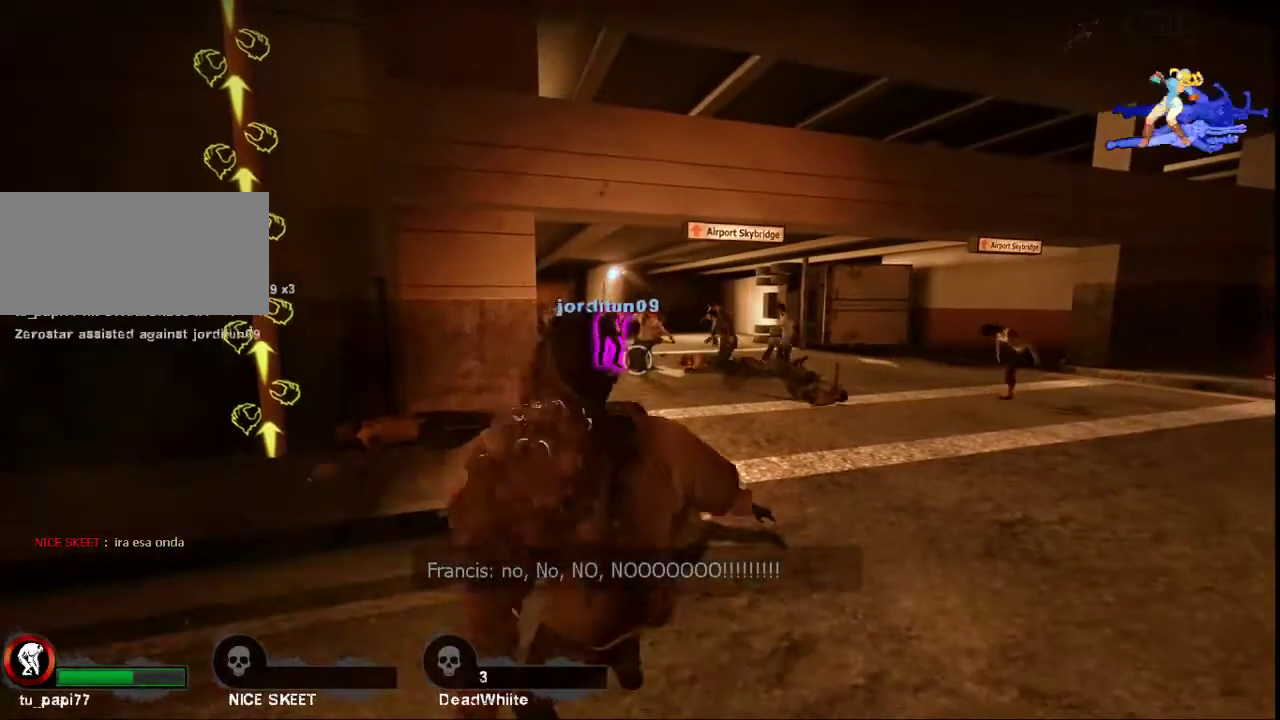
{"keys": [], "mouse": [], "events": []}
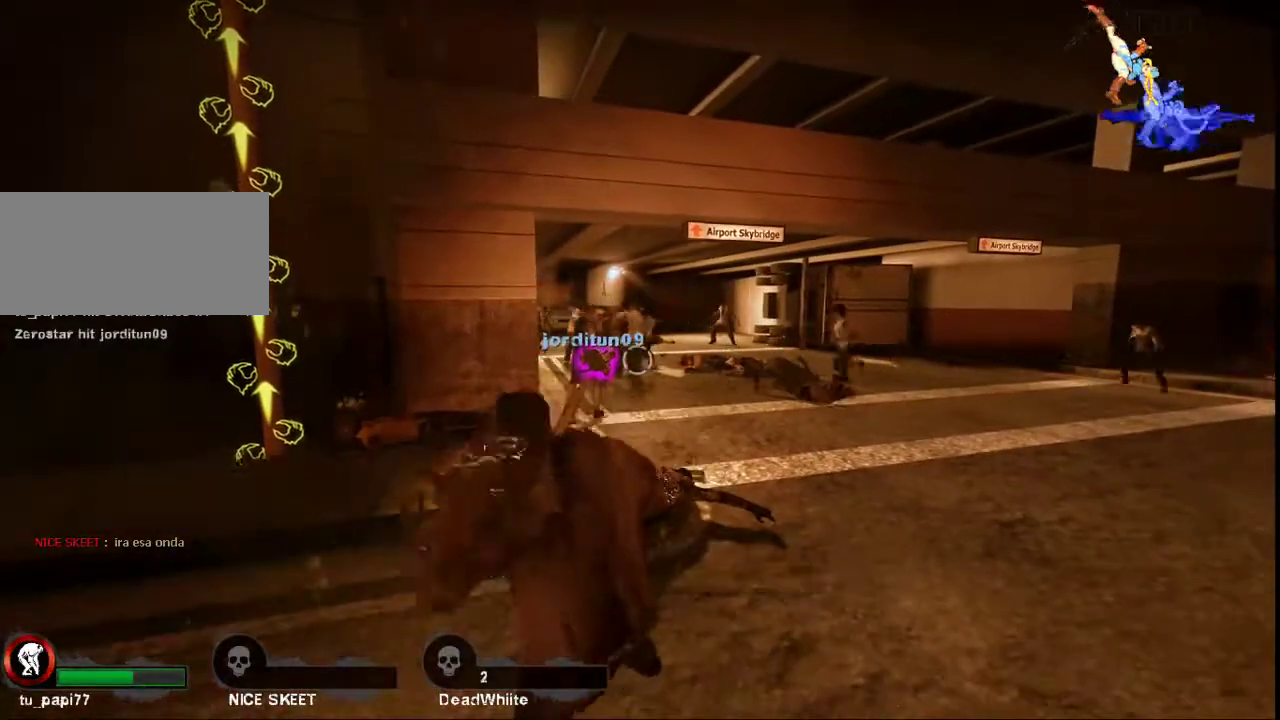
{"keys": [], "mouse": [], "events": []}
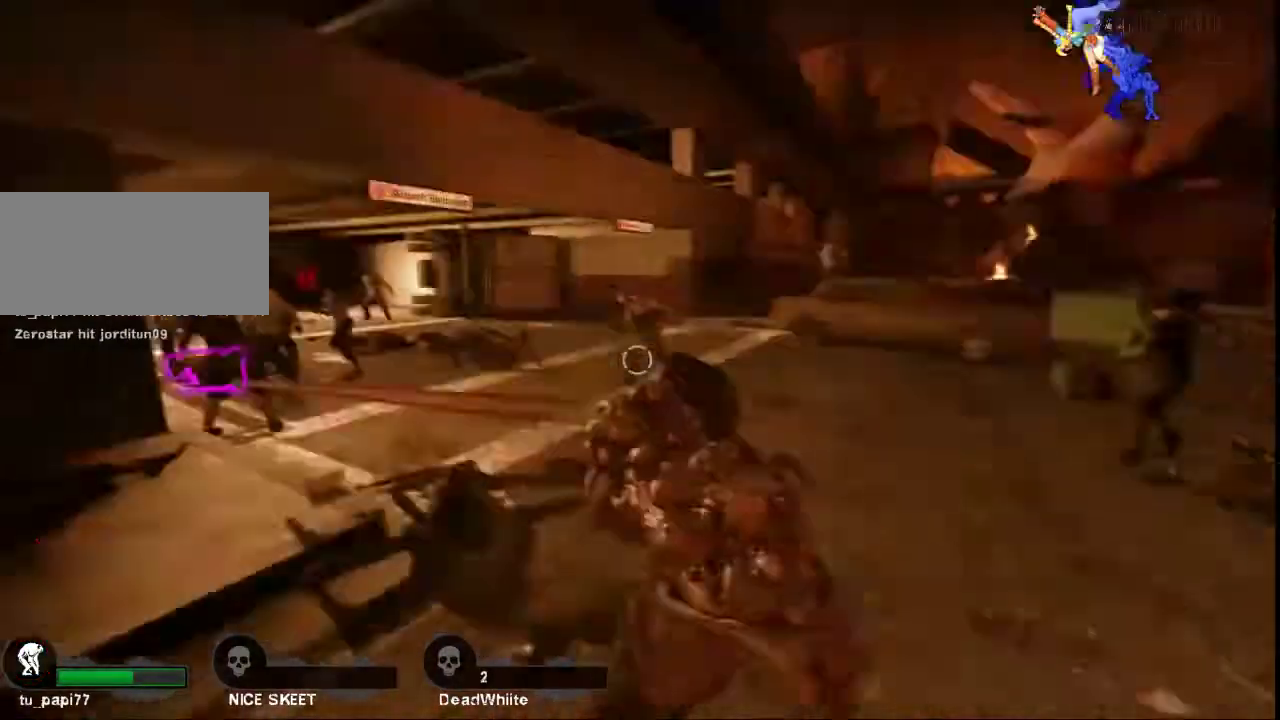
{"keys": [], "mouse": [], "events": []}
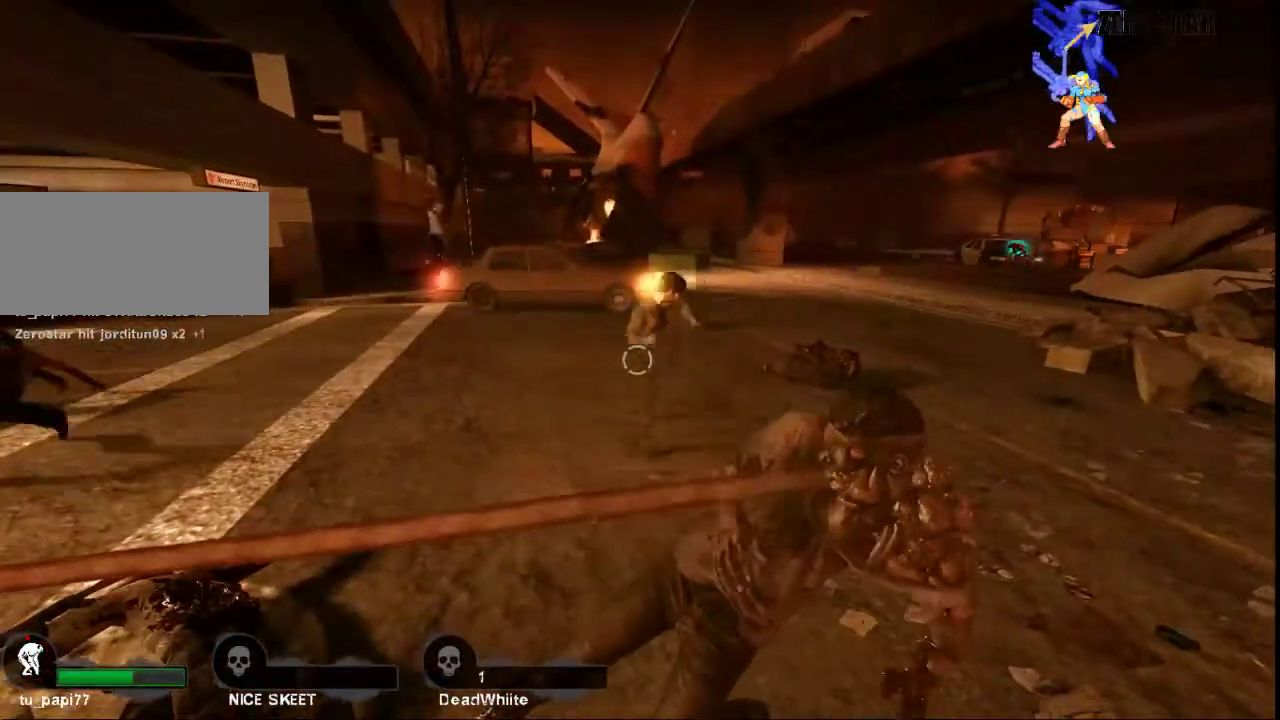
{"keys": [], "mouse": [], "events": []}
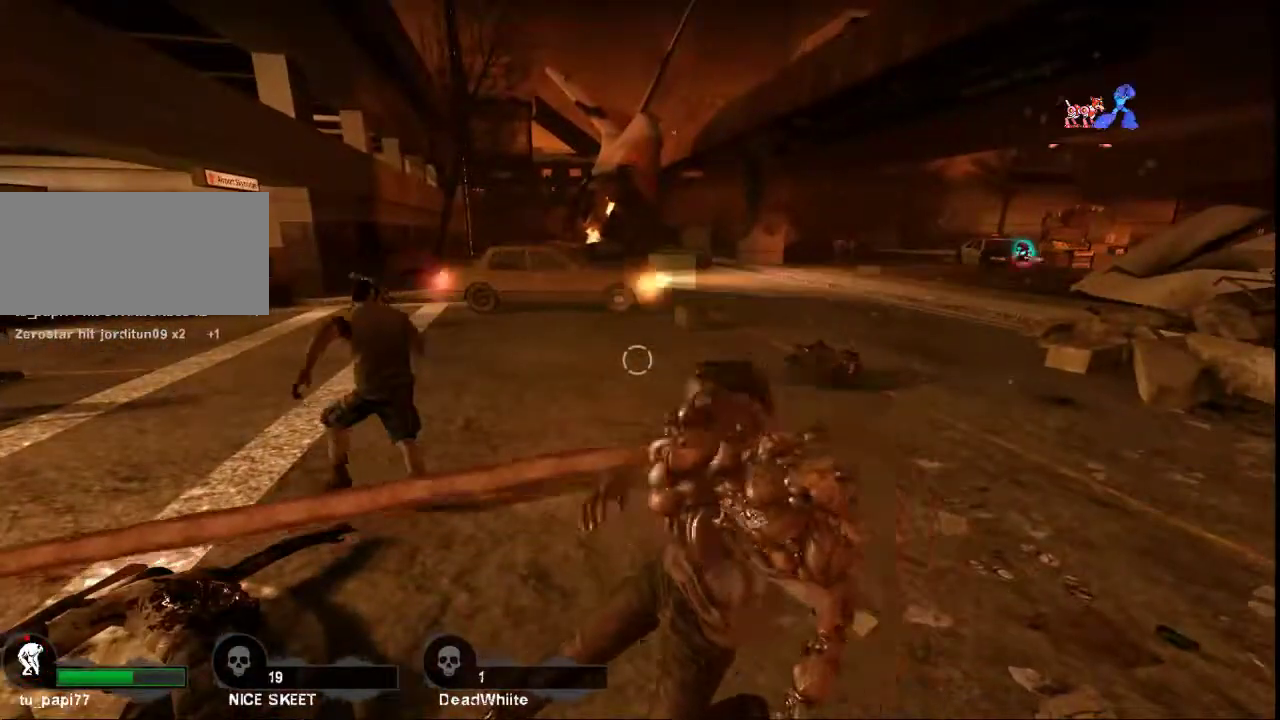
{"keys": ["tab"], "mouse": [], "events": [[467, "tab", "down"]]}
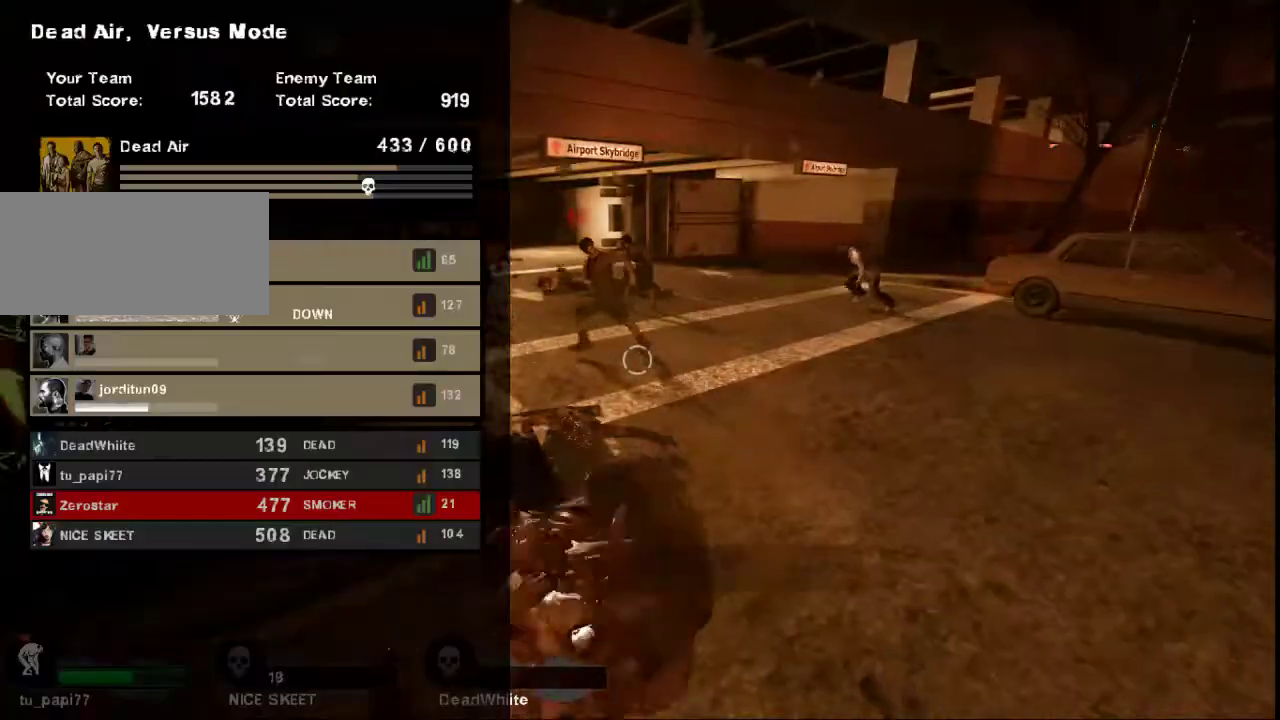
{"keys": ["tab"], "mouse": [], "events": []}
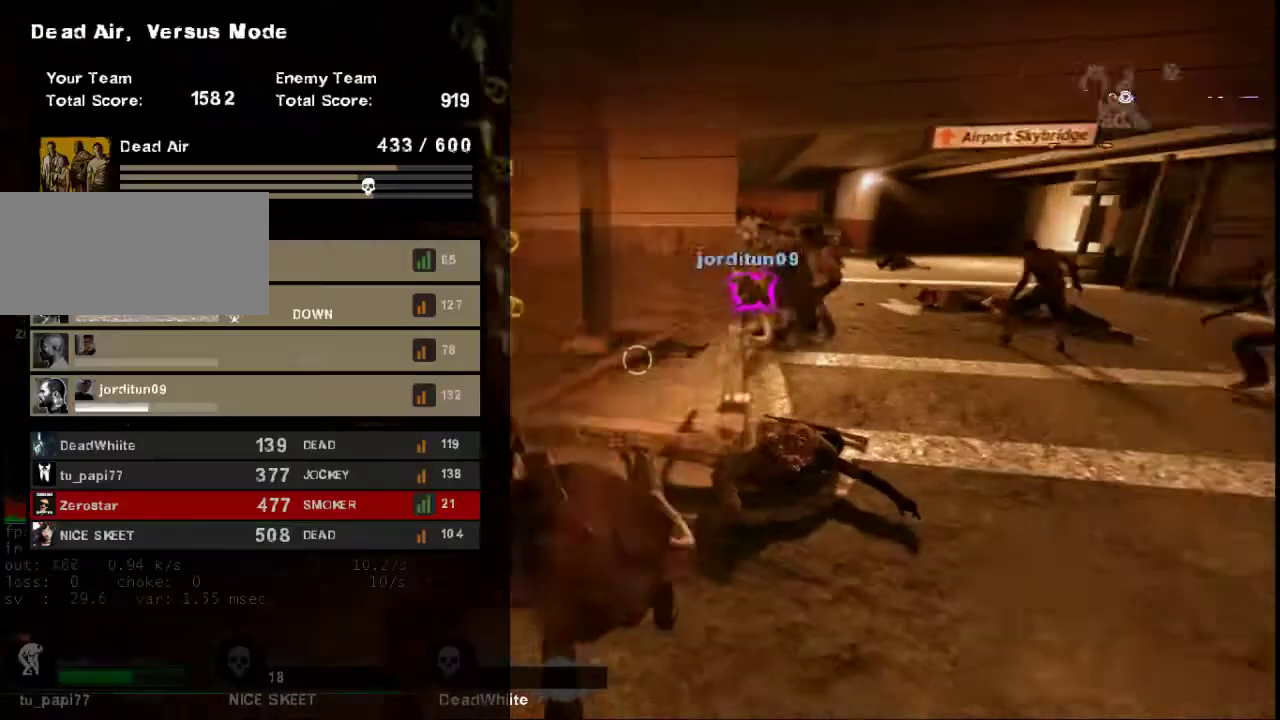
{"keys": ["tab"], "mouse": [], "events": []}
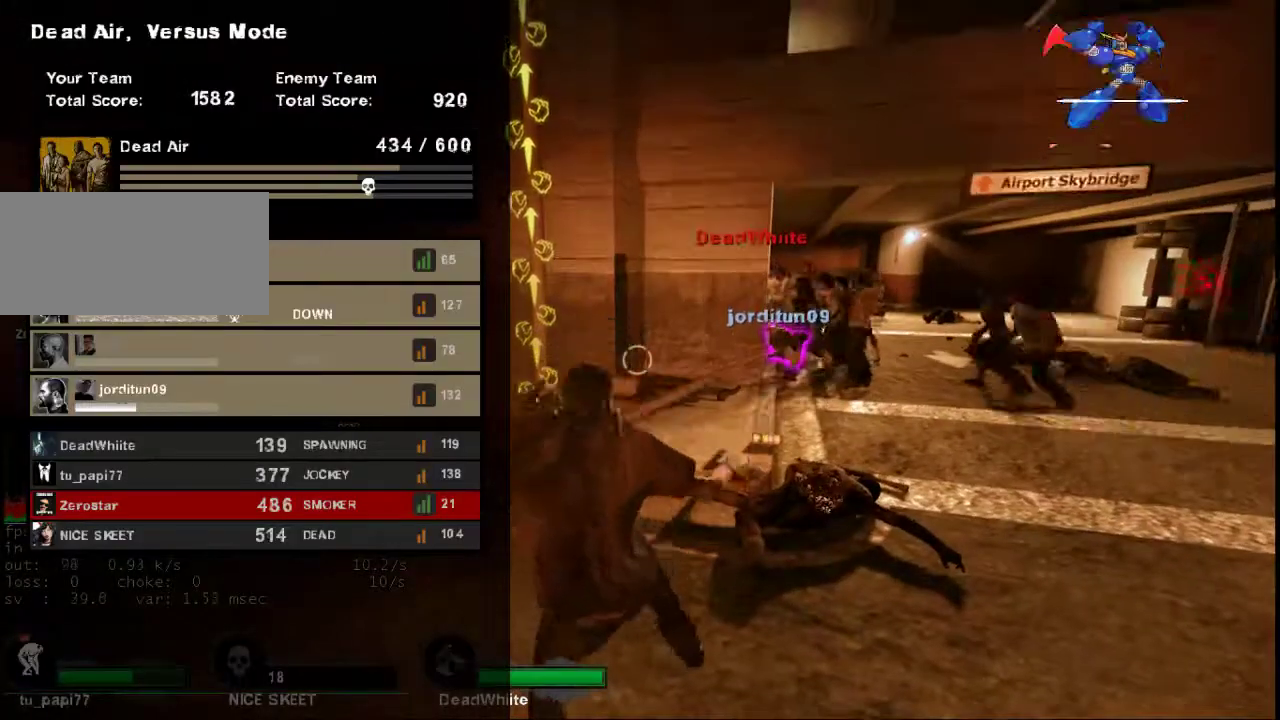
{"keys": ["tab"], "mouse": [], "events": []}
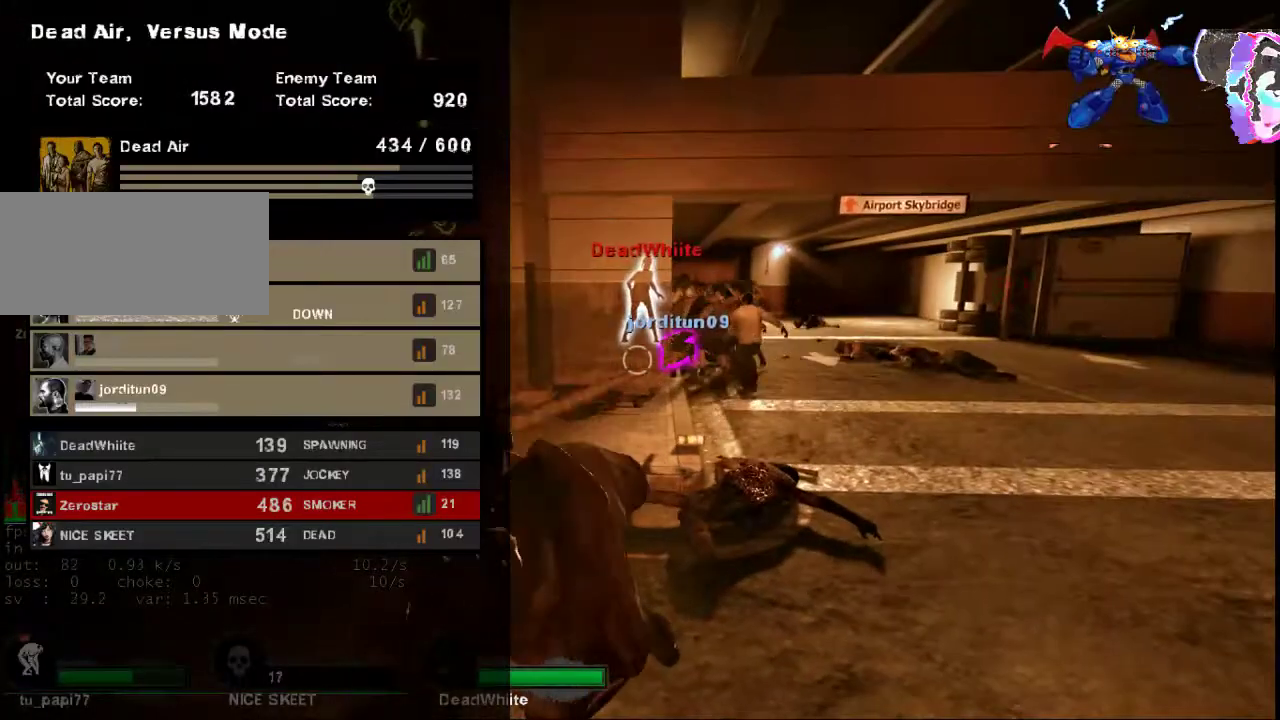
{"keys": ["tab"], "mouse": [], "events": []}
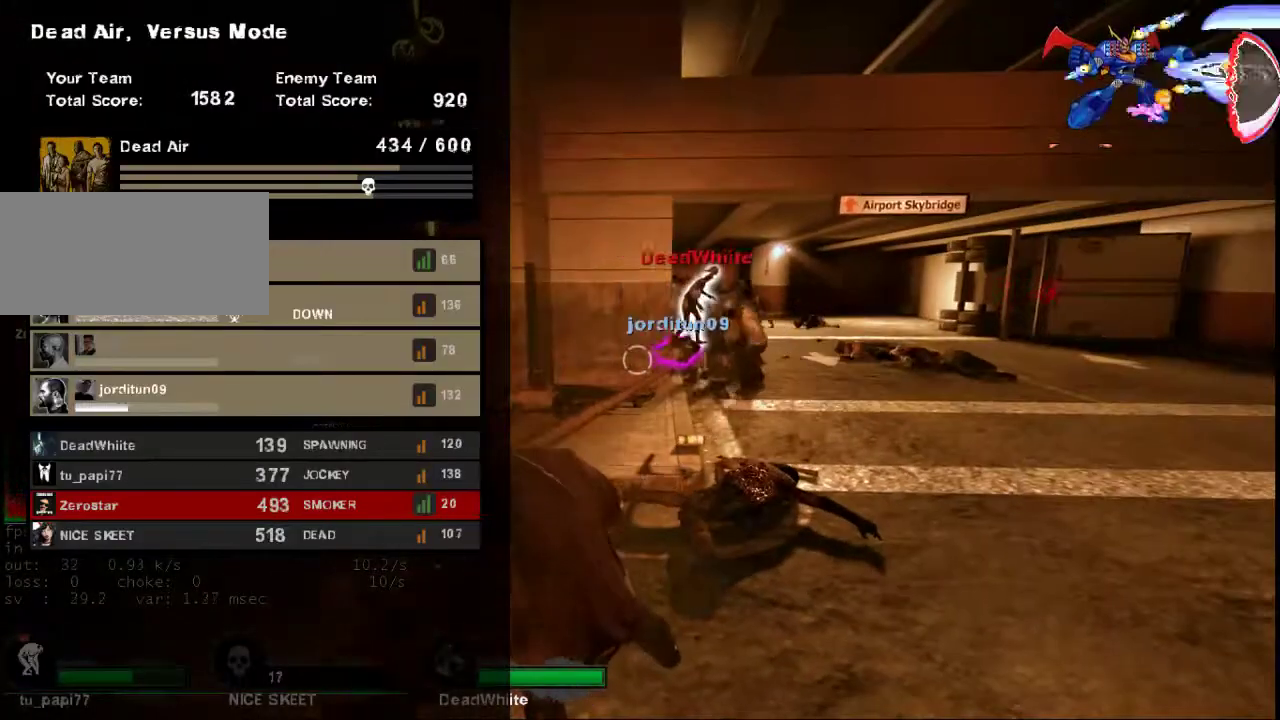
{"keys": ["tab"], "mouse": [], "events": []}
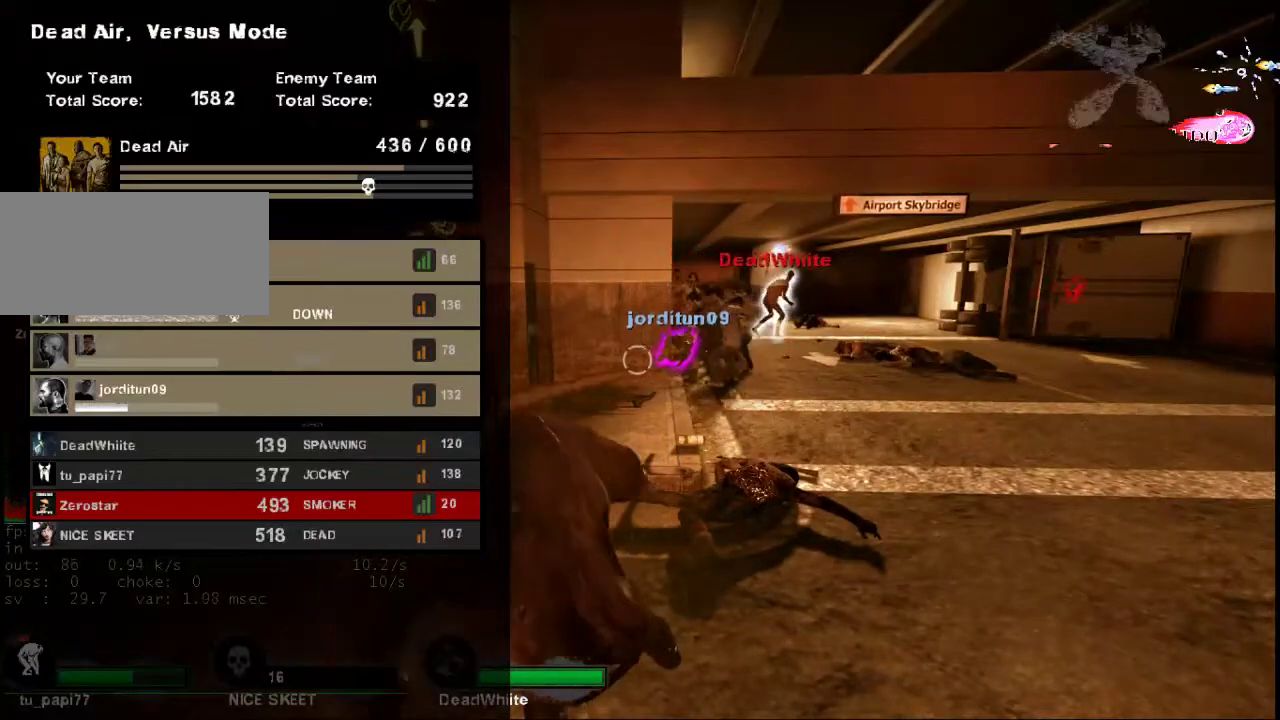
{"keys": ["tab"], "mouse": [], "events": []}
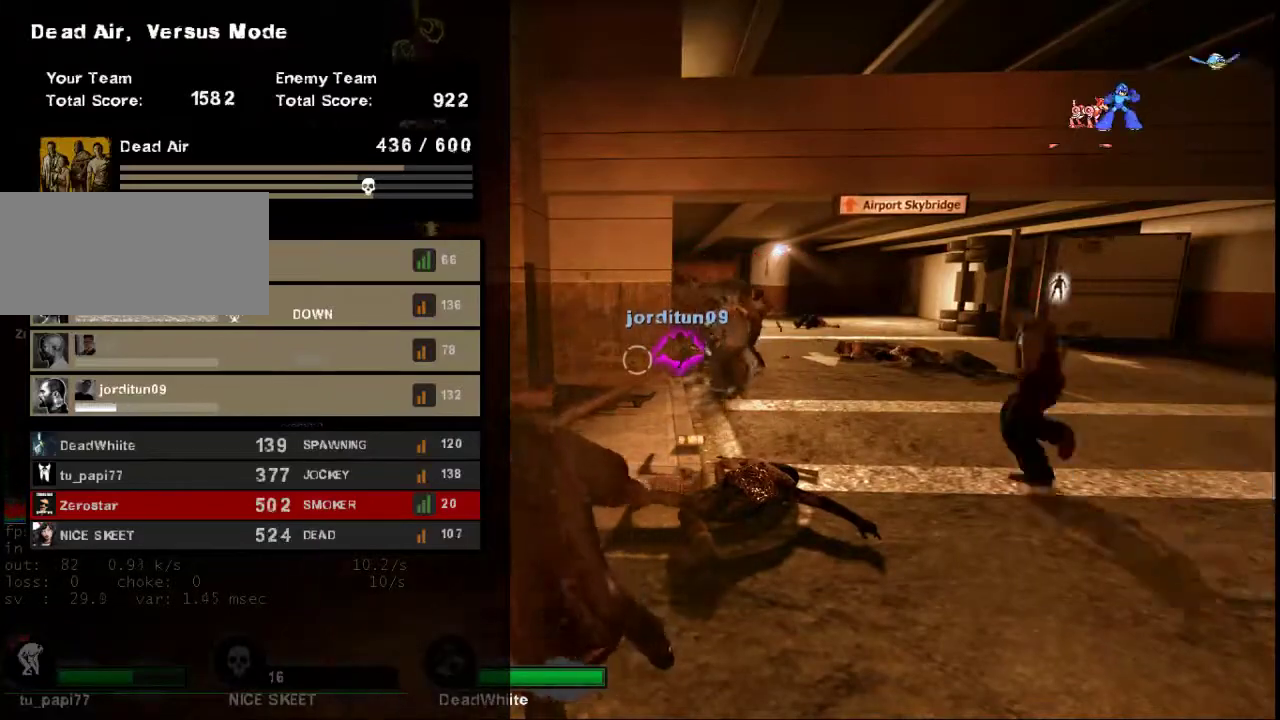
{"keys": ["tab"], "mouse": [], "events": []}
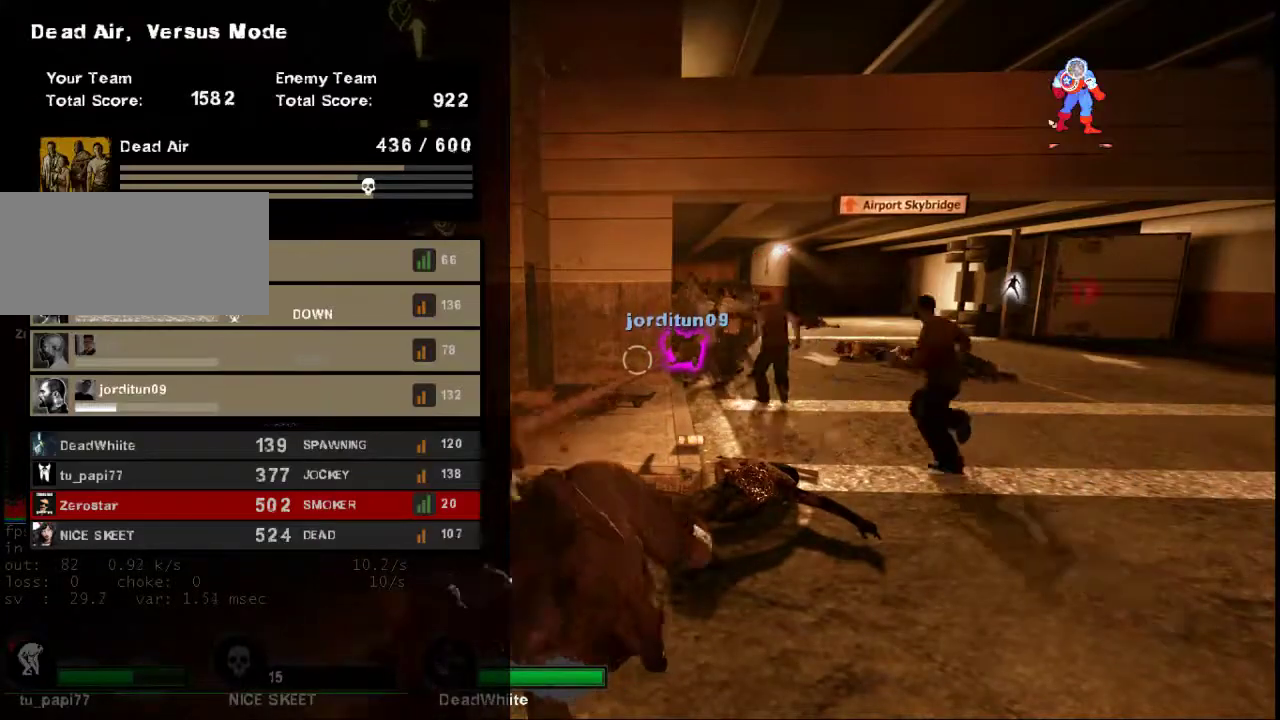
{"keys": ["tab"], "mouse": [], "events": []}
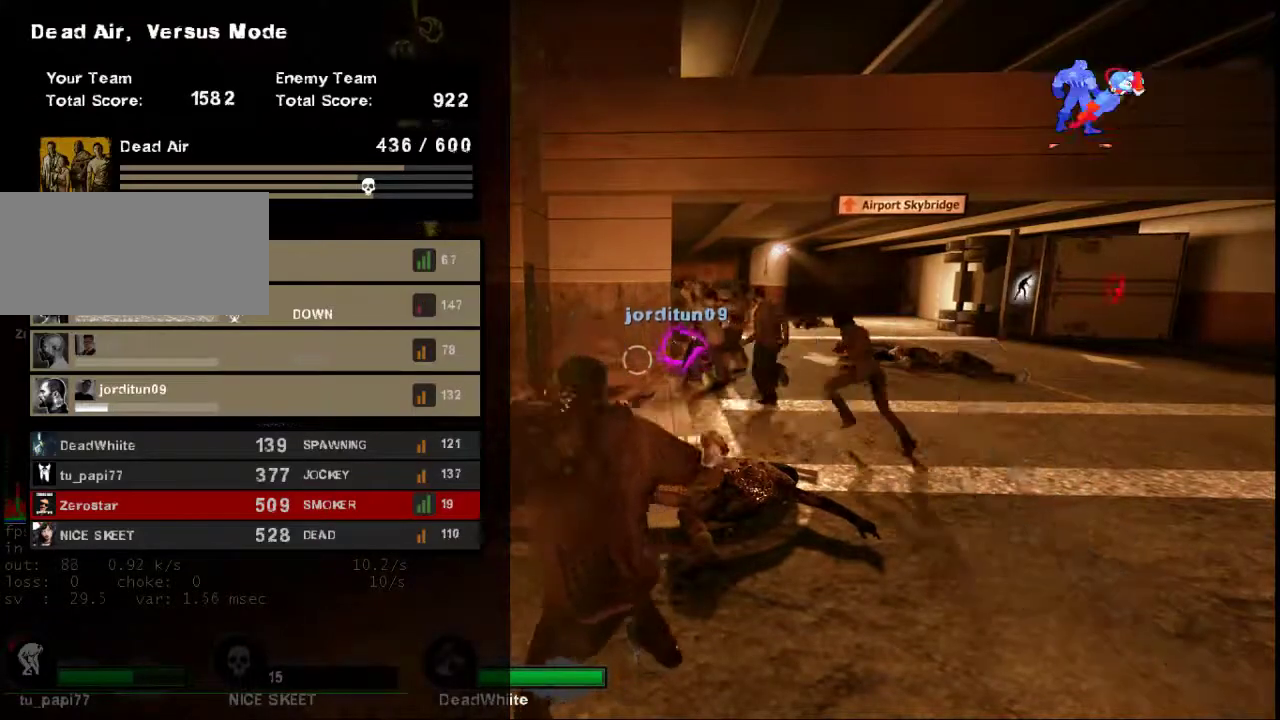
{"keys": [], "mouse": [], "events": [[300, "tab", "up"]]}
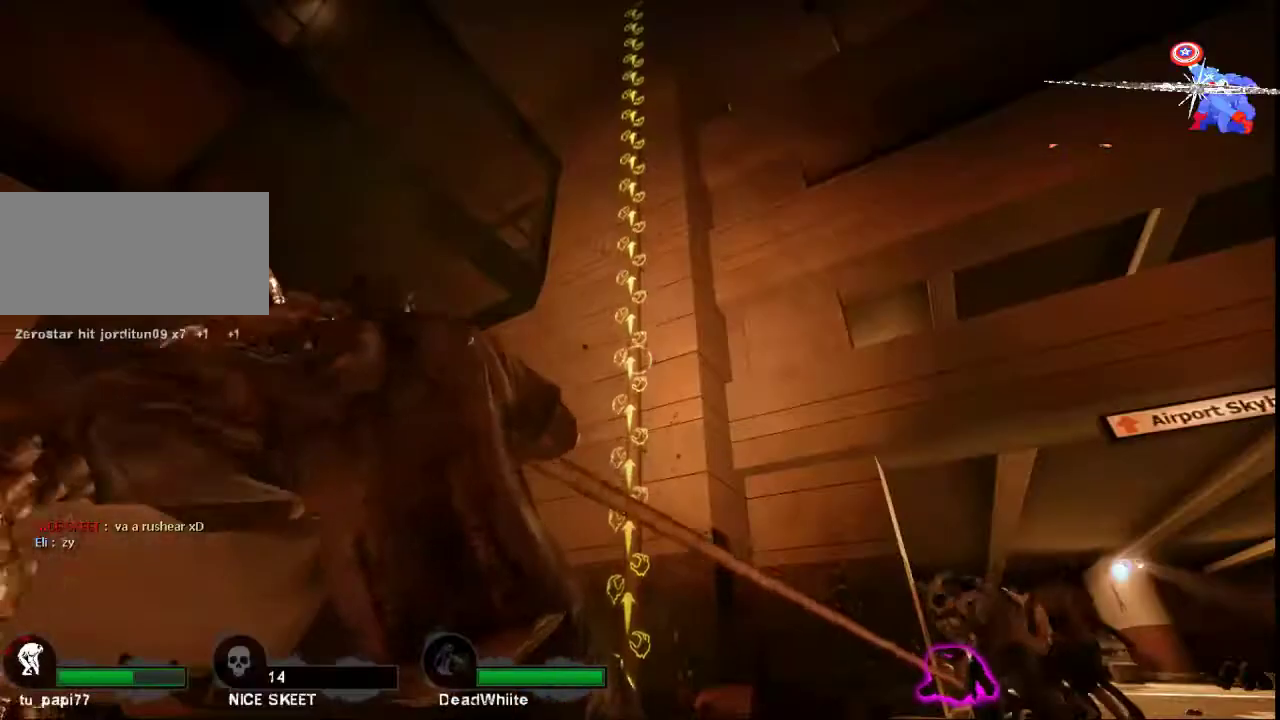
{"keys": [], "mouse": [], "events": []}
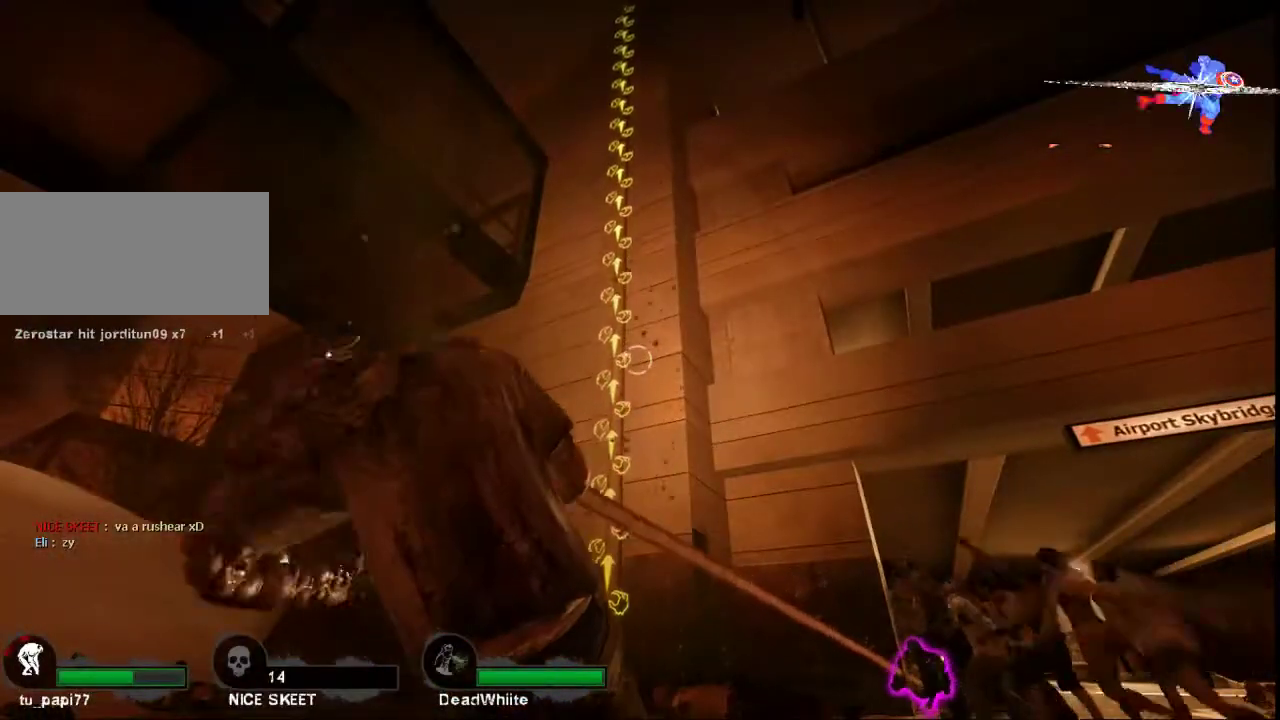
{"keys": [], "mouse": [], "events": []}
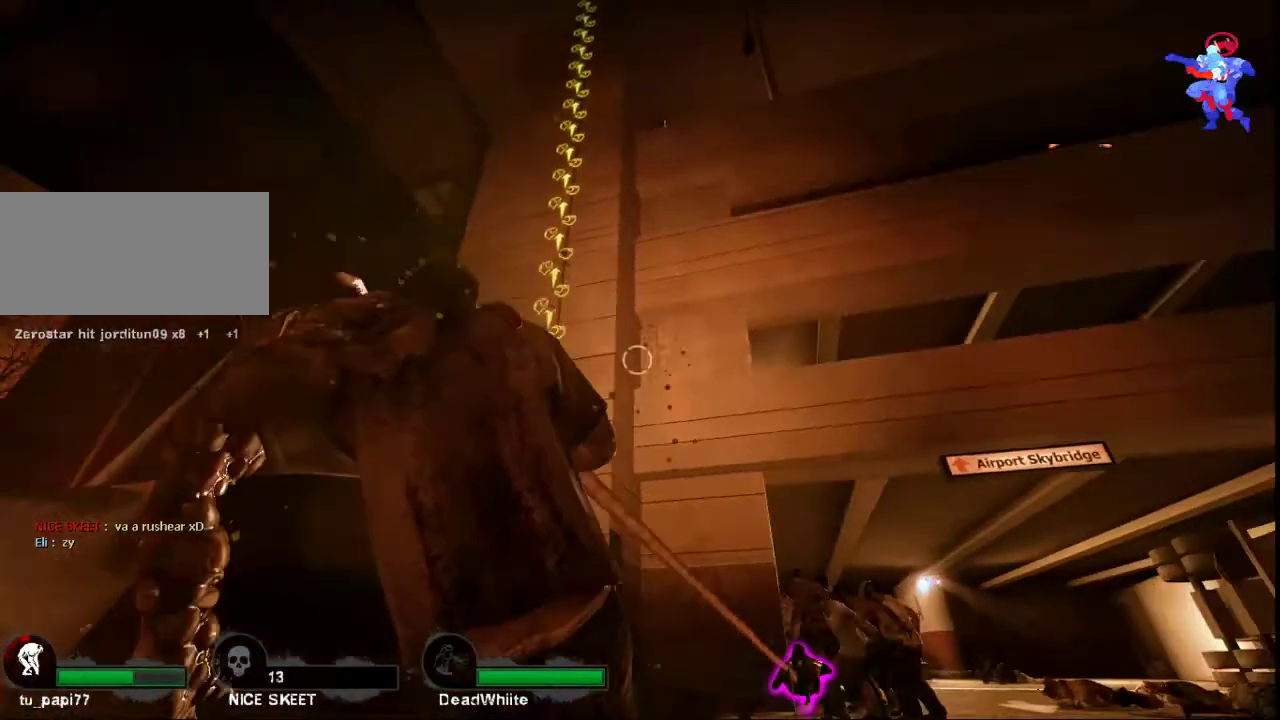
{"keys": [], "mouse": [], "events": []}
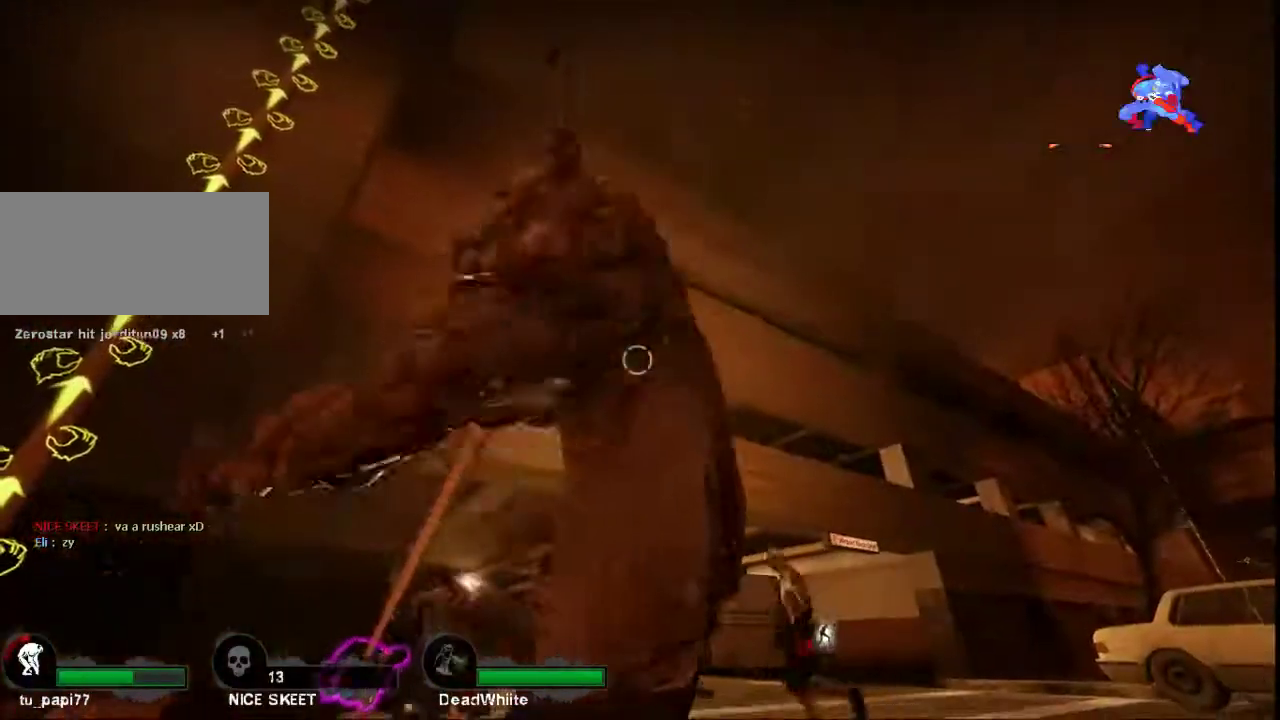
{"keys": [], "mouse": [], "events": [[367, "e", "down"], [400, "e", "up"]]}